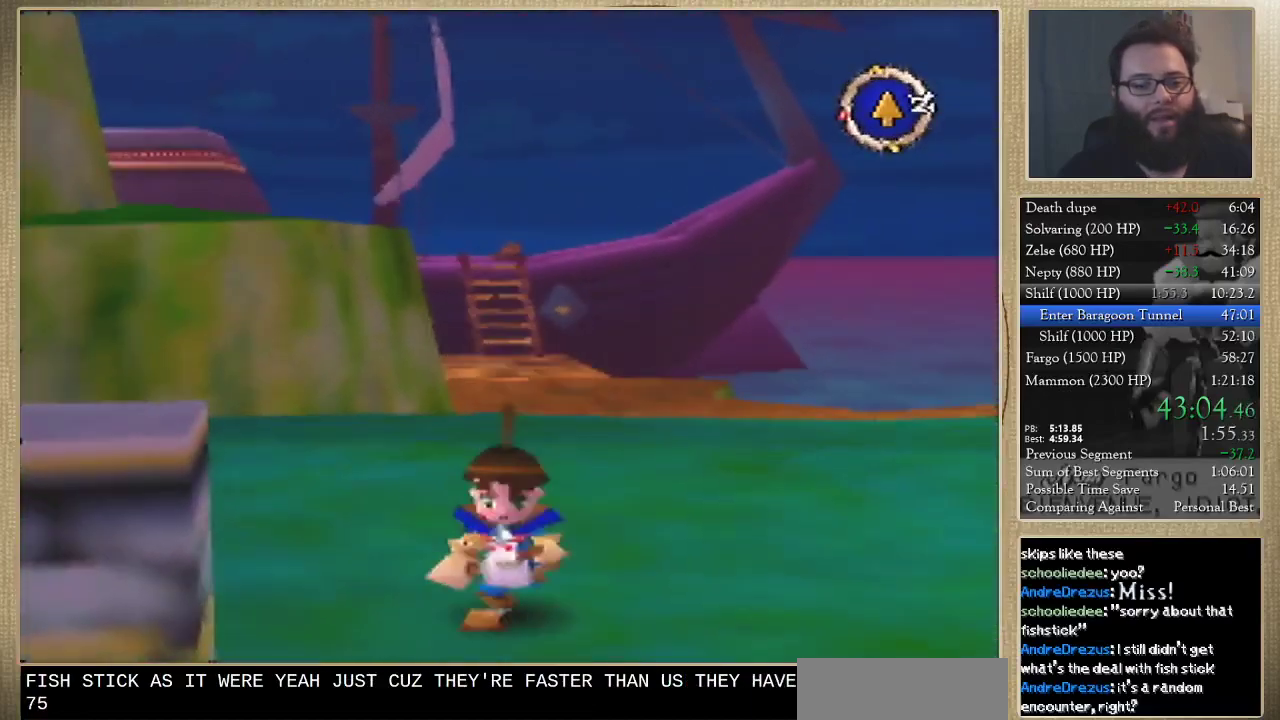
Gameplay with a controller (Nintendo layout); each line is a JSON object with the inputs held at the frame after it. "events" lists button and stick changes between this image and that frame as [ms after this image, input, new state], when the widget could be followed in between. Not read: L3 R3.
{"buttons": [], "left_stick": "left", "events": [[33, "left_stick", "right"], [167, "left_stick", "up-right"], [233, "left_stick", "up"], [333, "left_stick", "up-left"], [467, "left_stick", "left"]]}
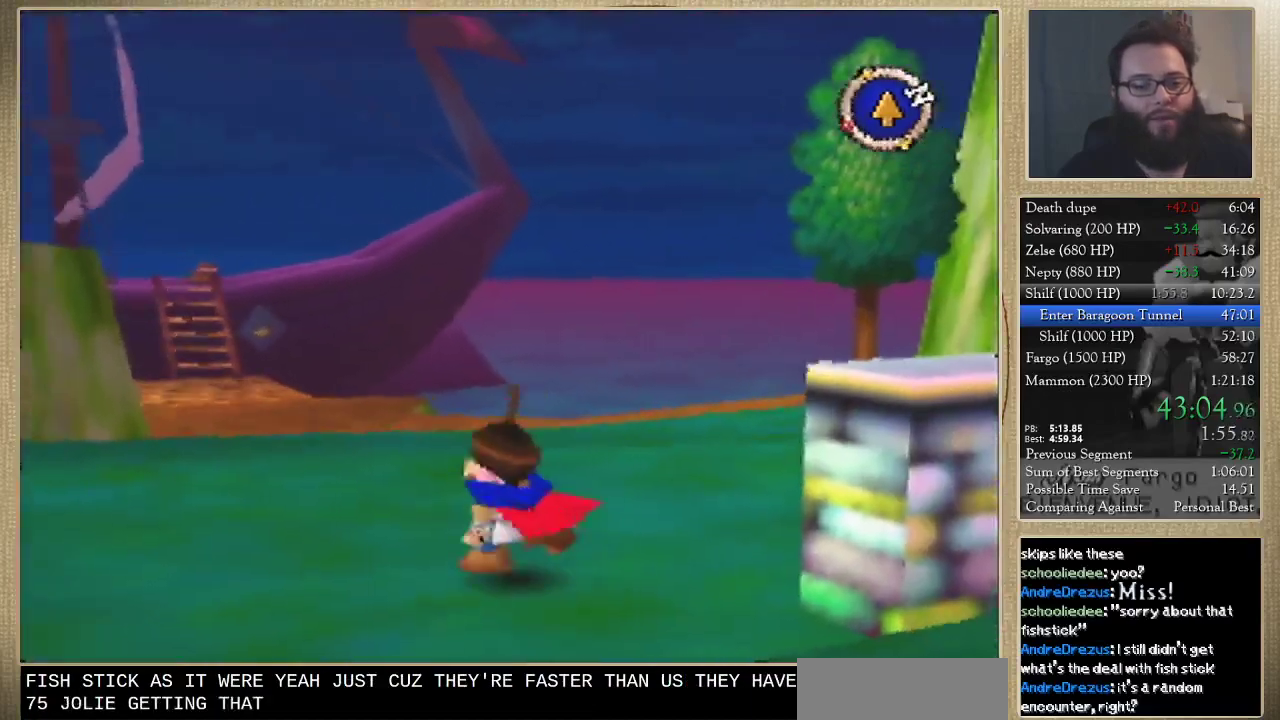
{"buttons": [], "left_stick": "right", "events": [[33, "left_stick", "down-left"], [233, "left_stick", "down"], [333, "left_stick", "down-right"], [433, "left_stick", "right"]]}
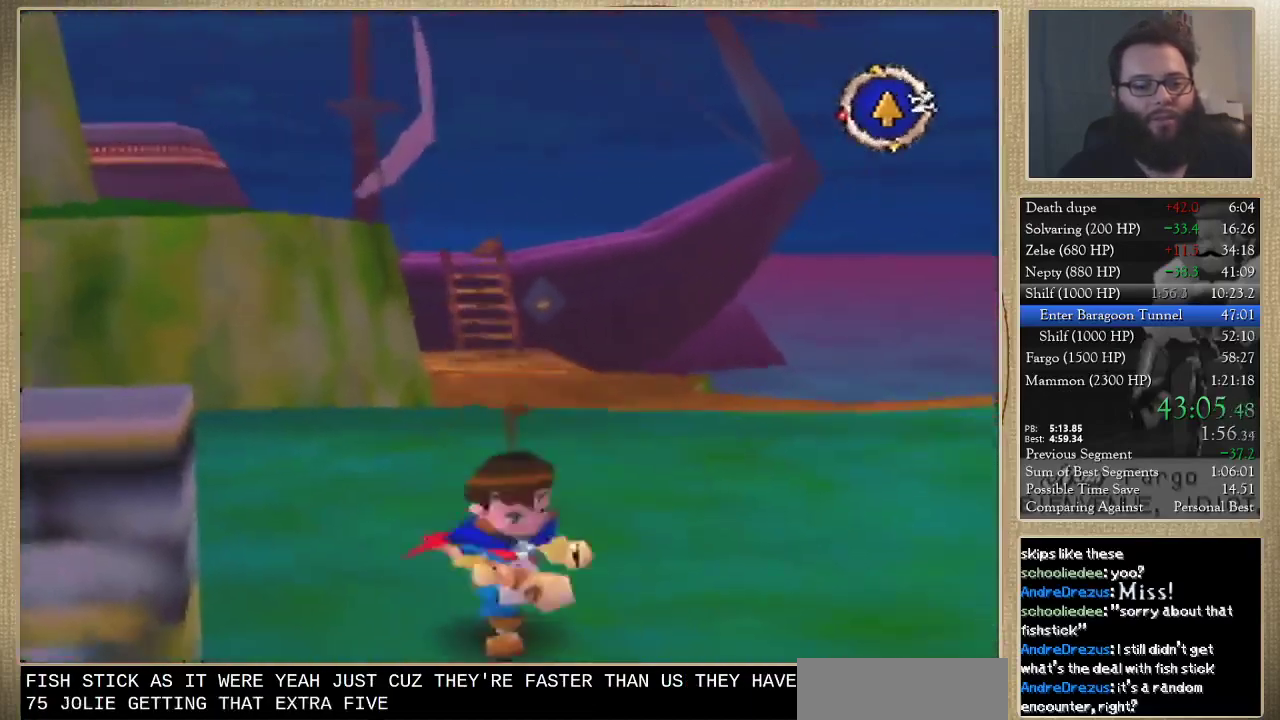
{"buttons": [], "left_stick": "down-left", "events": [[33, "left_stick", "up-right"], [133, "left_stick", "up"], [233, "left_stick", "up-left"], [333, "left_stick", "left"], [467, "left_stick", "down-left"]]}
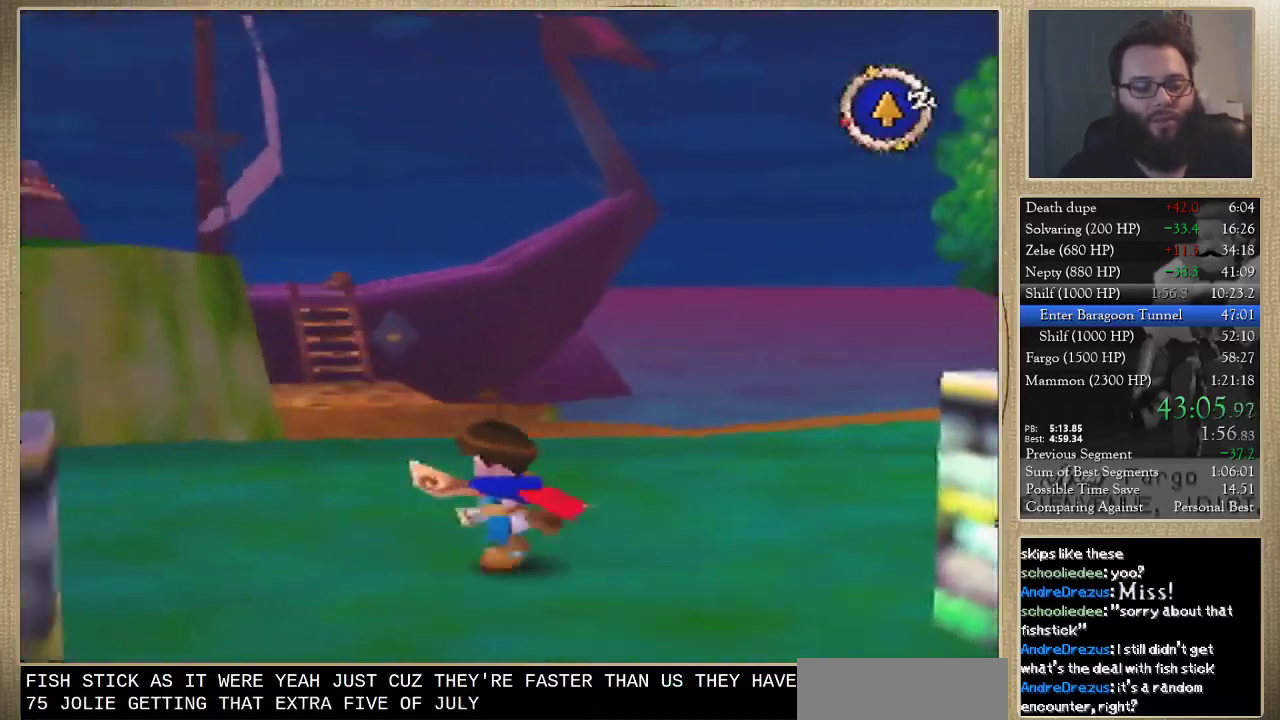
{"buttons": [], "left_stick": "up-right", "events": [[100, "left_stick", "down"], [200, "left_stick", "down-right"], [300, "left_stick", "right"], [400, "left_stick", "up-right"]]}
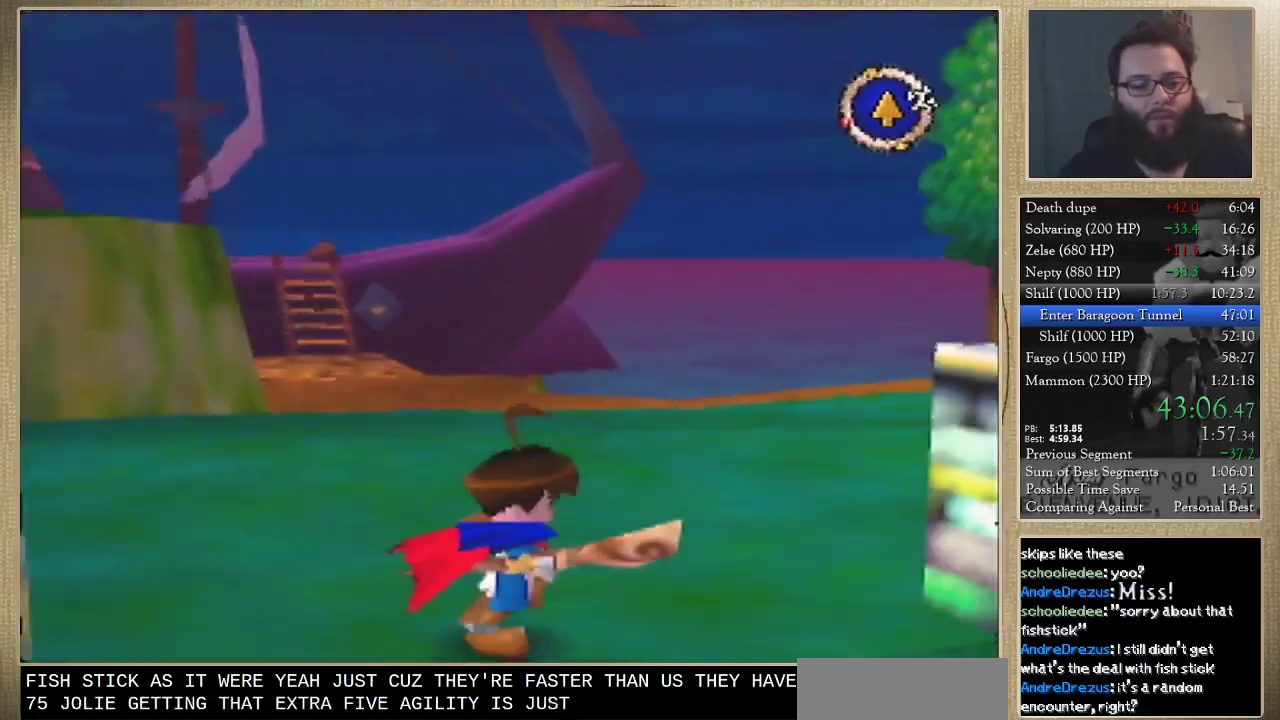
{"buttons": [], "left_stick": "down-left", "events": [[67, "left_stick", "up"], [133, "left_stick", "up-left"], [333, "left_stick", "left"], [500, "left_stick", "down-left"]]}
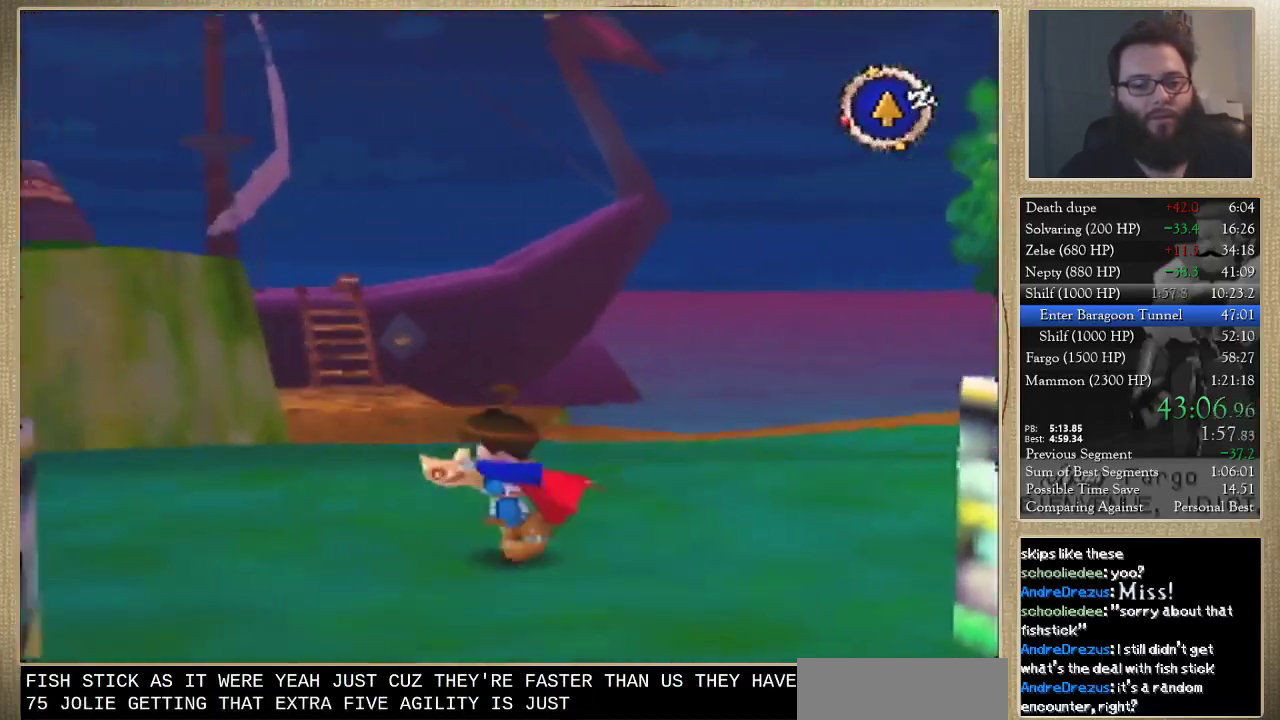
{"buttons": [], "left_stick": "right", "events": [[133, "left_stick", "down"], [300, "left_stick", "down-right"], [433, "left_stick", "right"]]}
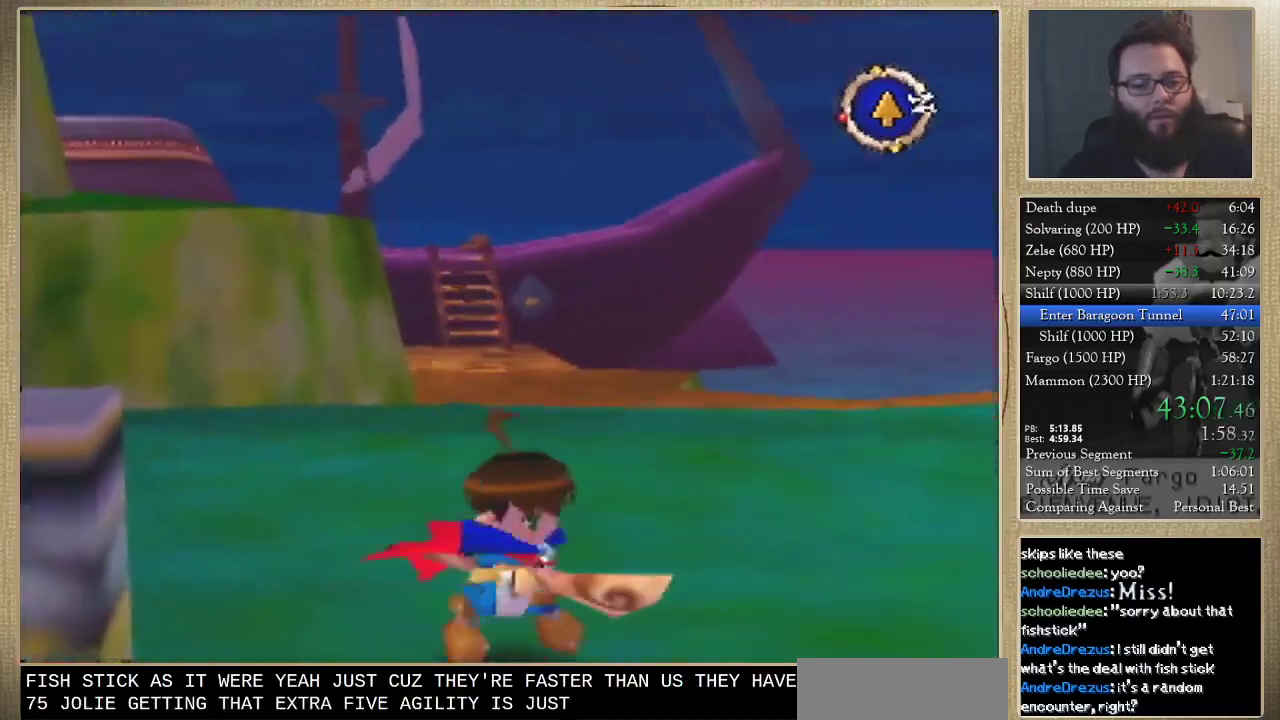
{"buttons": [], "left_stick": "left", "events": [[33, "left_stick", "up-right"], [200, "left_stick", "up"], [267, "left_stick", "up-left"], [500, "left_stick", "left"]]}
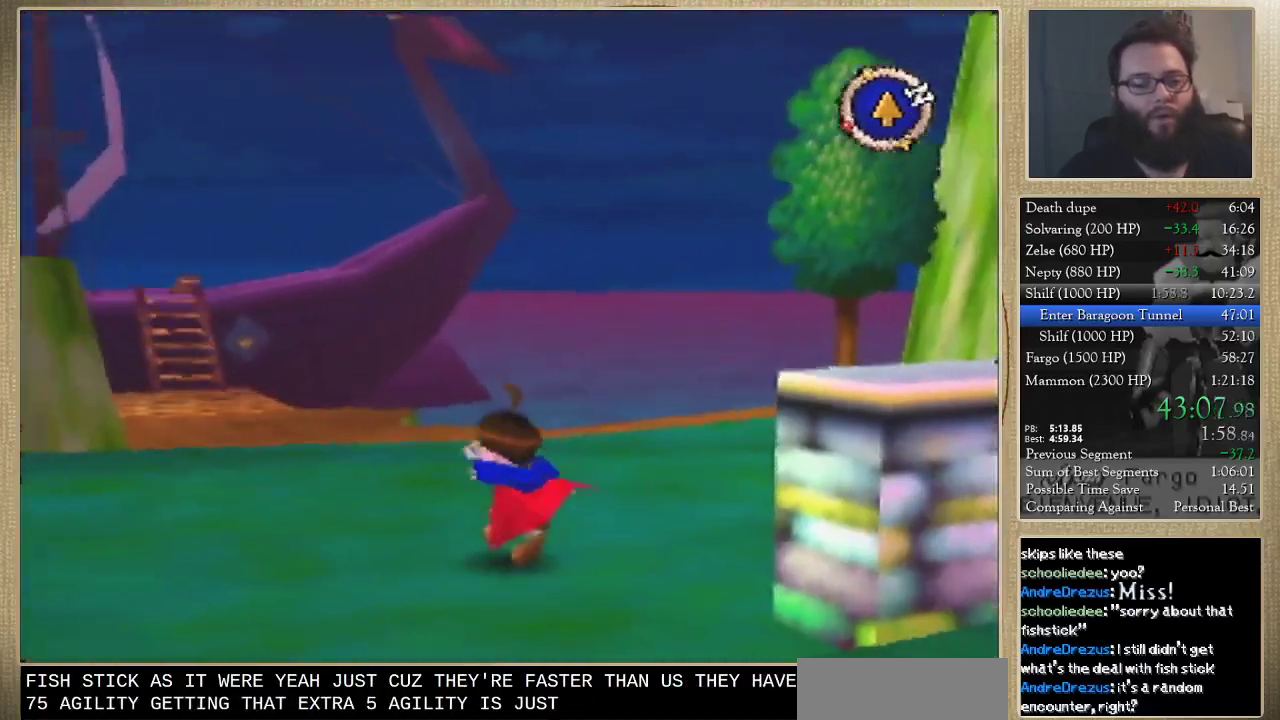
{"buttons": [], "left_stick": "center", "events": [[133, "left_stick", "down-left"], [333, "left_stick", "down"], [500, "left_stick", "center"]]}
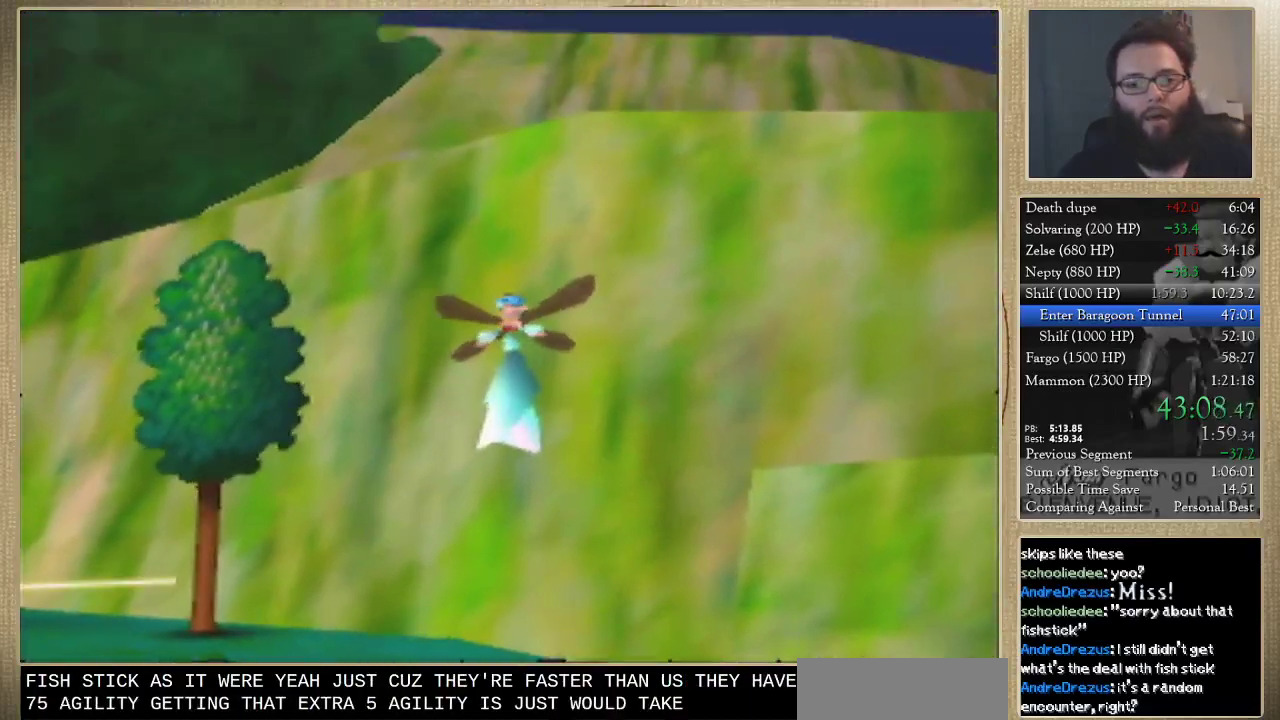
{"buttons": [], "left_stick": "center", "events": []}
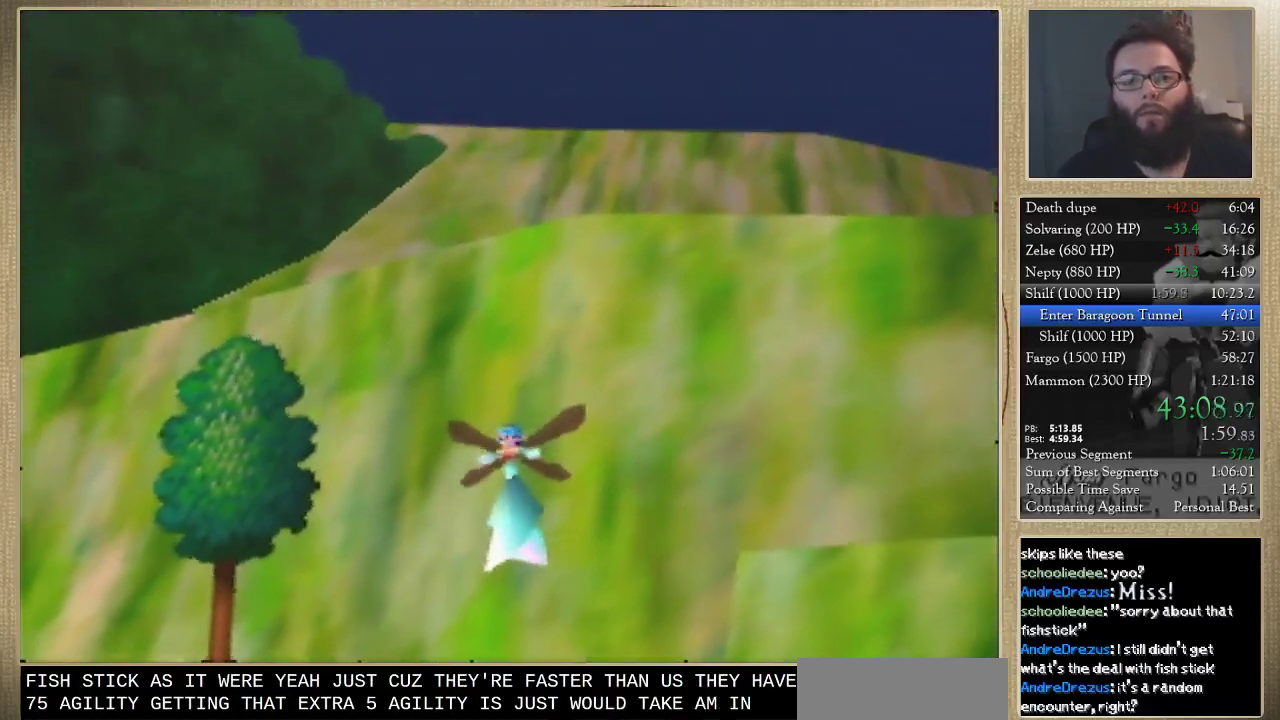
{"buttons": [], "left_stick": "center", "events": []}
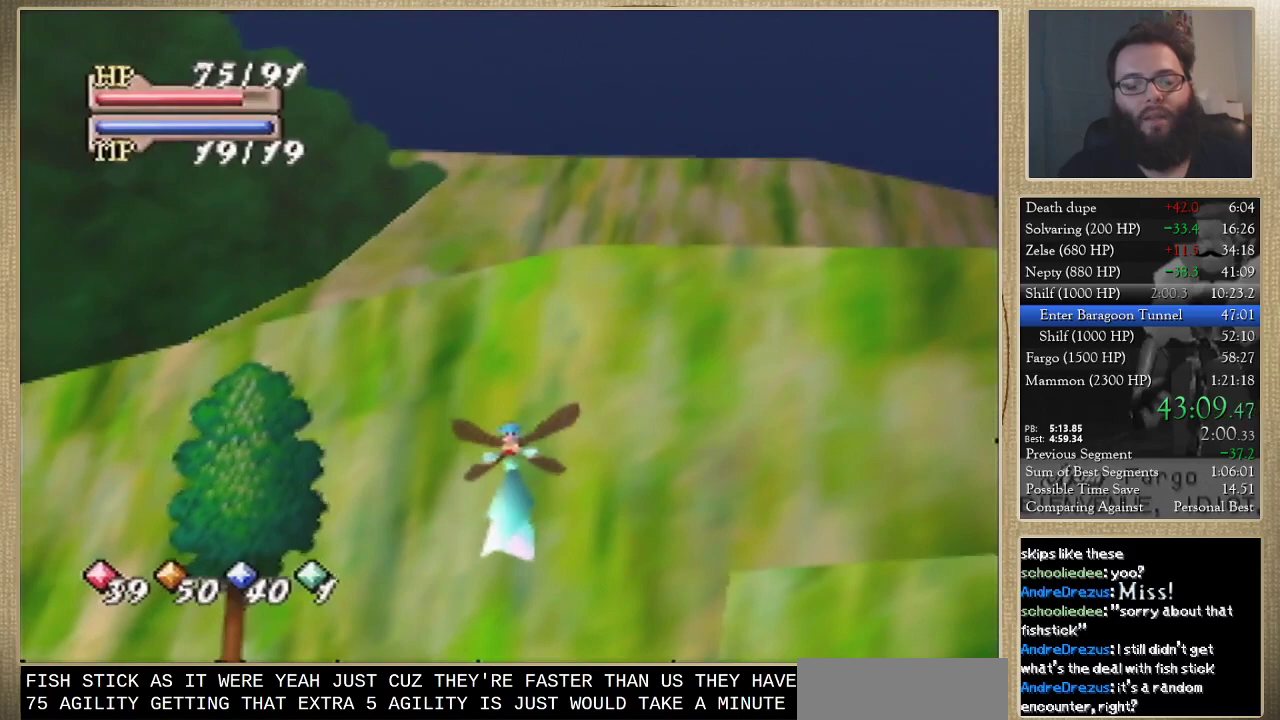
{"buttons": [], "left_stick": "center", "events": []}
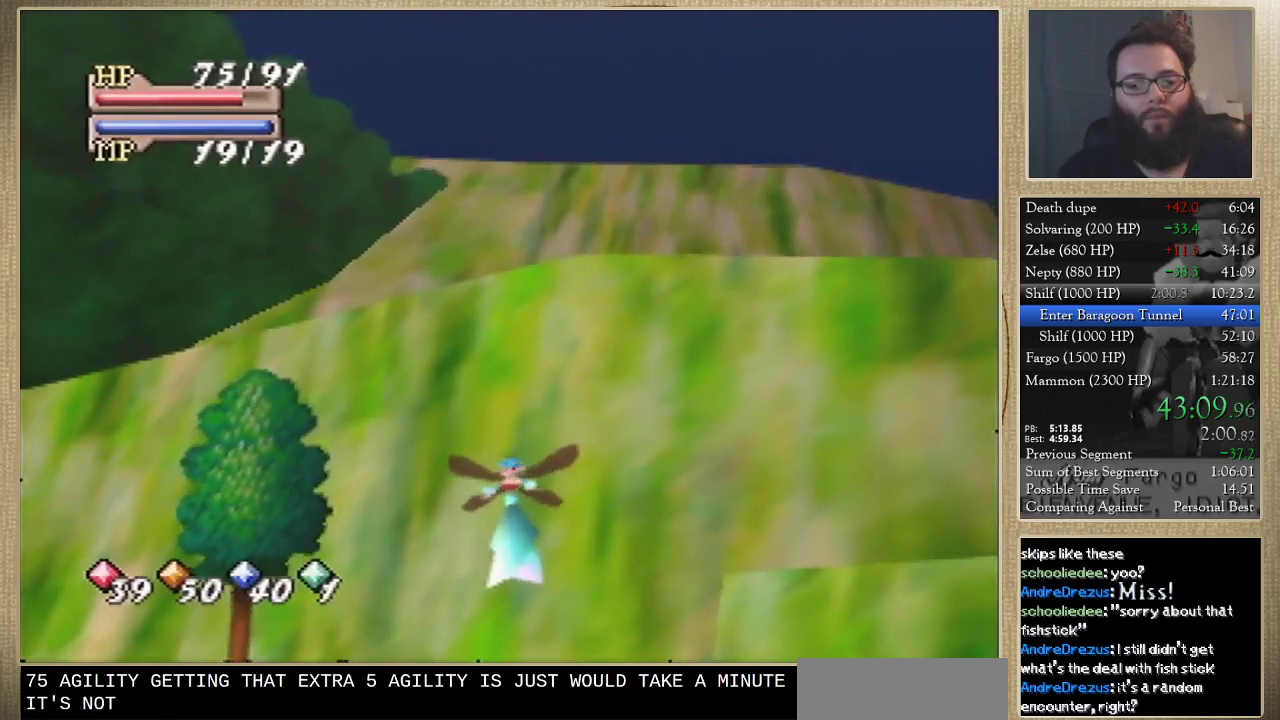
{"buttons": [], "left_stick": "center", "events": []}
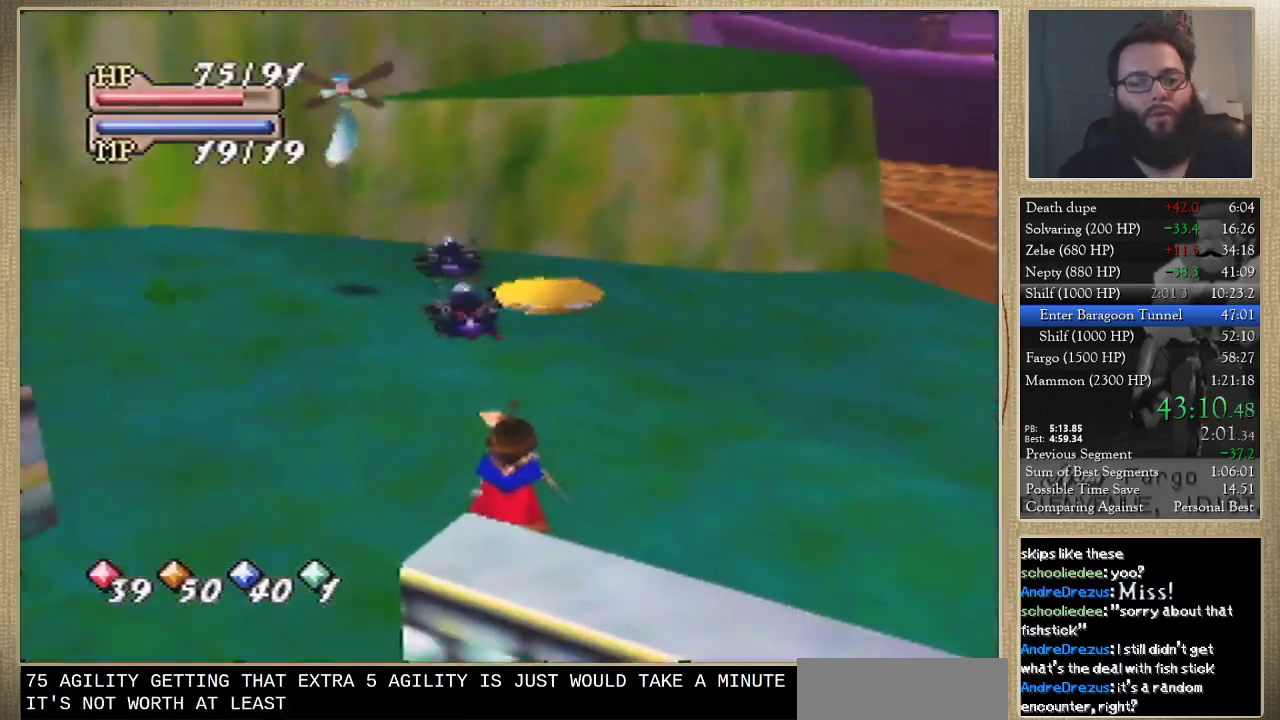
{"buttons": [], "left_stick": "center", "events": []}
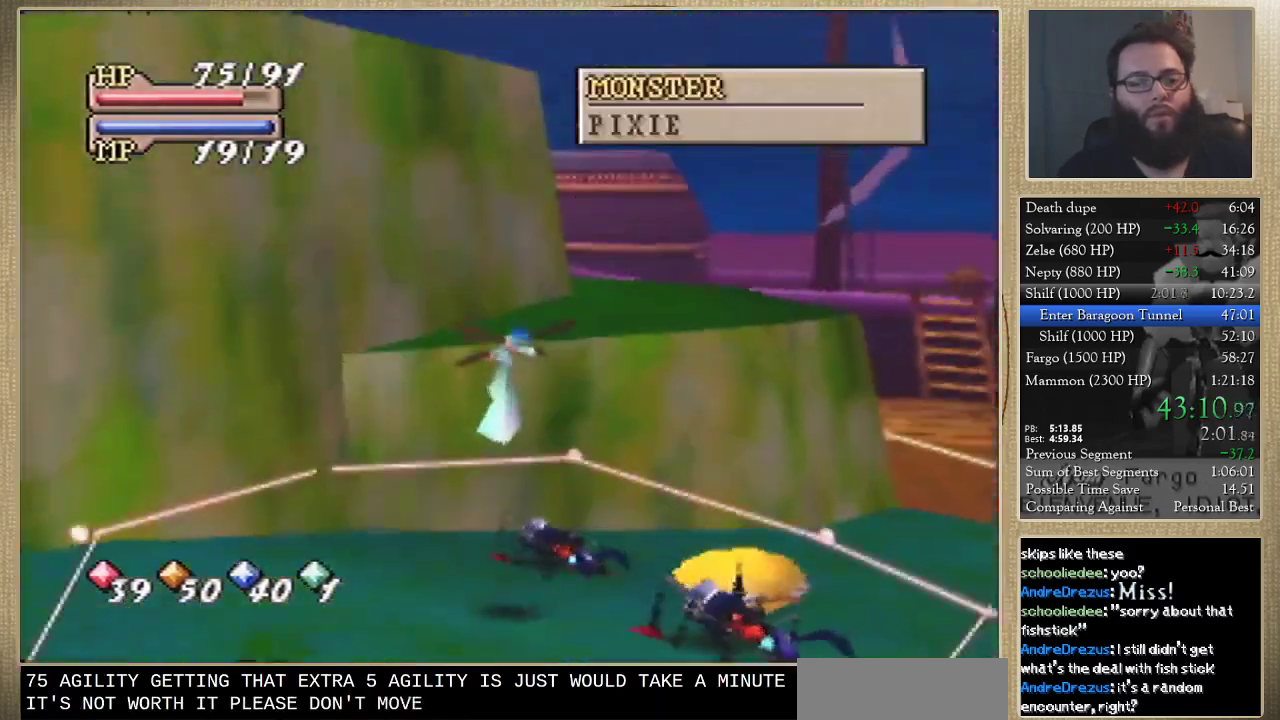
{"buttons": [], "left_stick": "down-left", "events": [[100, "left_stick", "down-left"]]}
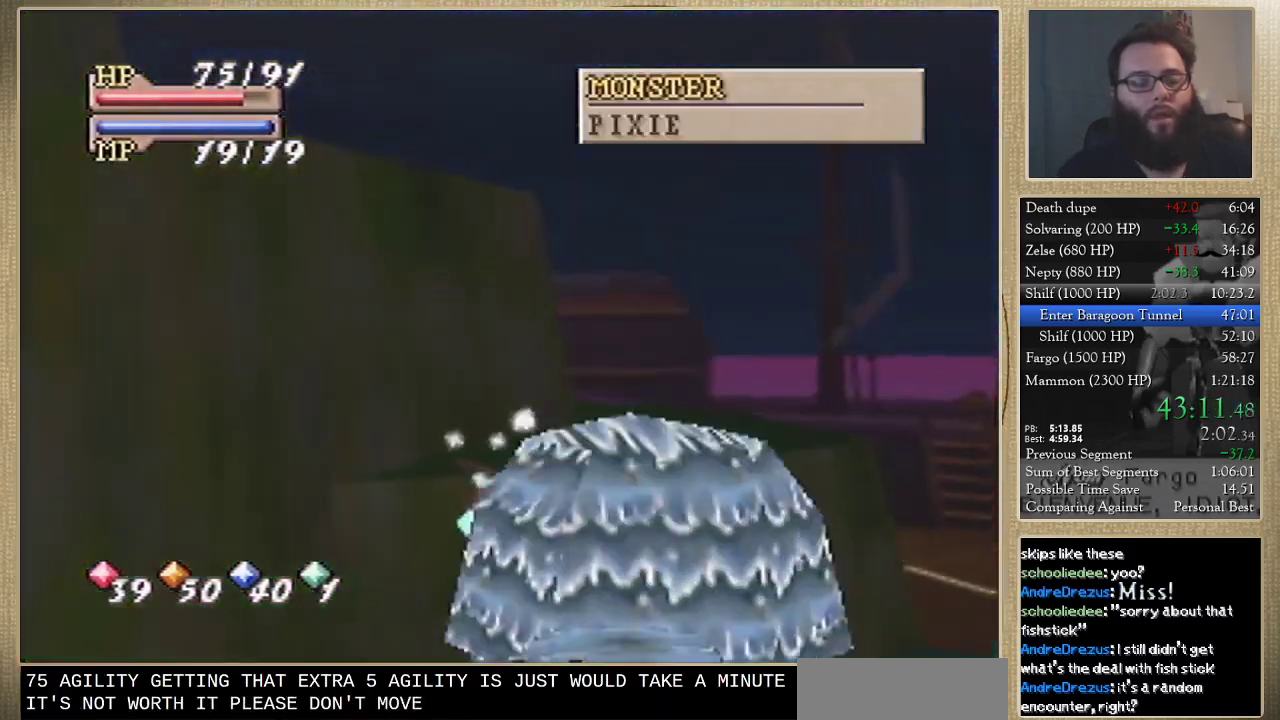
{"buttons": [], "left_stick": "down", "events": [[133, "left_stick", "down"]]}
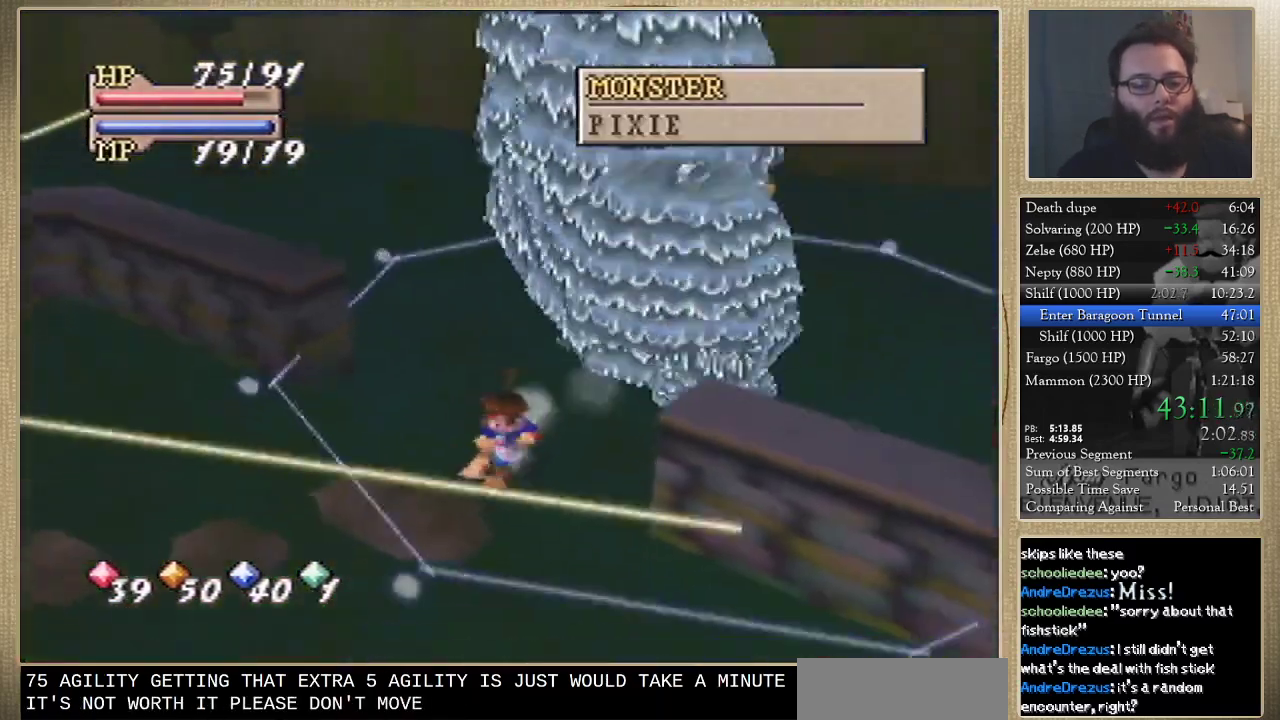
{"buttons": [], "left_stick": "center", "events": [[200, "left_stick", "down-left"], [367, "left_stick", "center"]]}
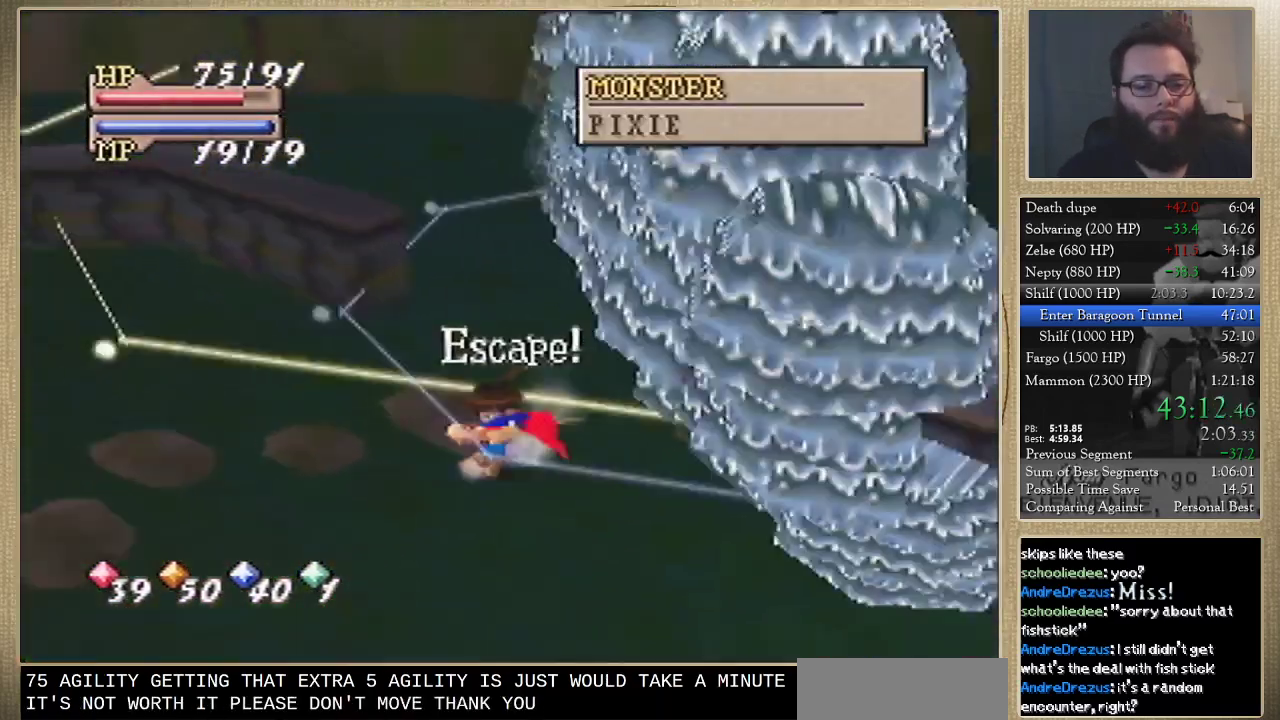
{"buttons": [], "left_stick": "center", "events": []}